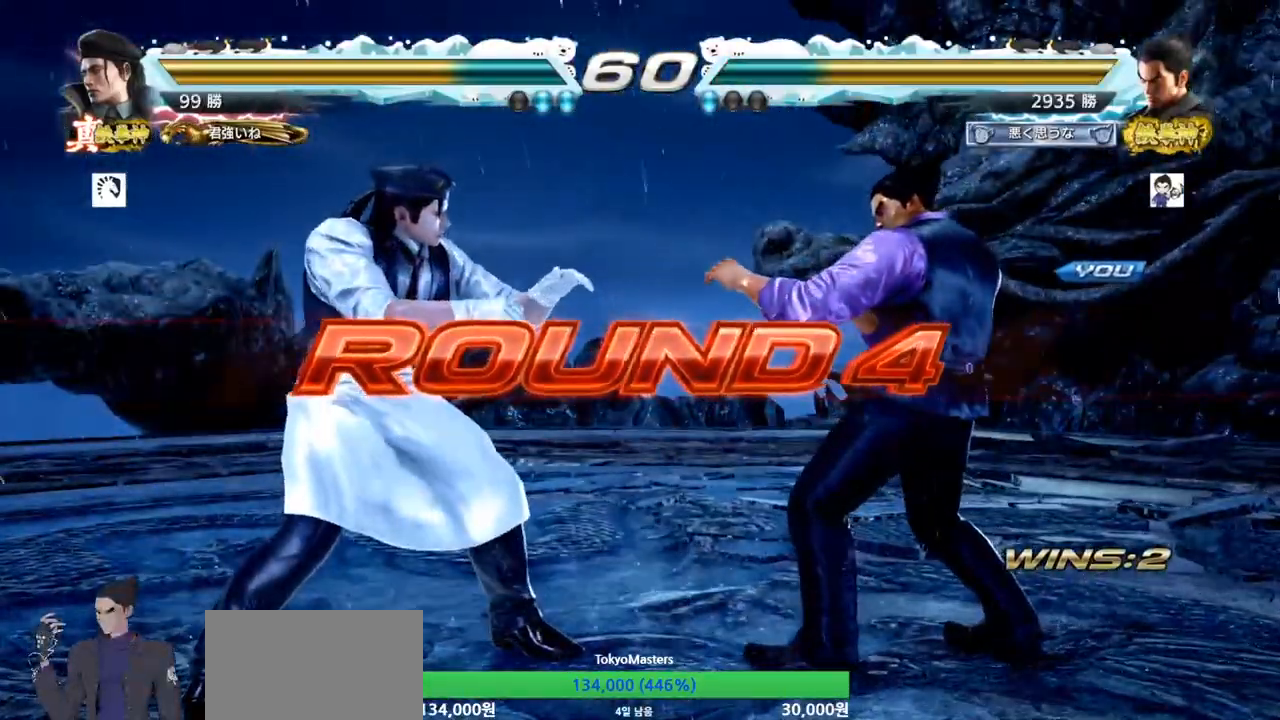
Gameplay with a controller (arcade stick); each line is a JSON object with the inputs held at the frame after it. "events" lists button and stick changes between this image and that frame as [ms after this image, input, new state], when the widget could be followed in between. Not read: L3 R3.
{"buttons": ["TRIANGLE"], "left_stick": "center", "events": [[500, "TRIANGLE", "down"]]}
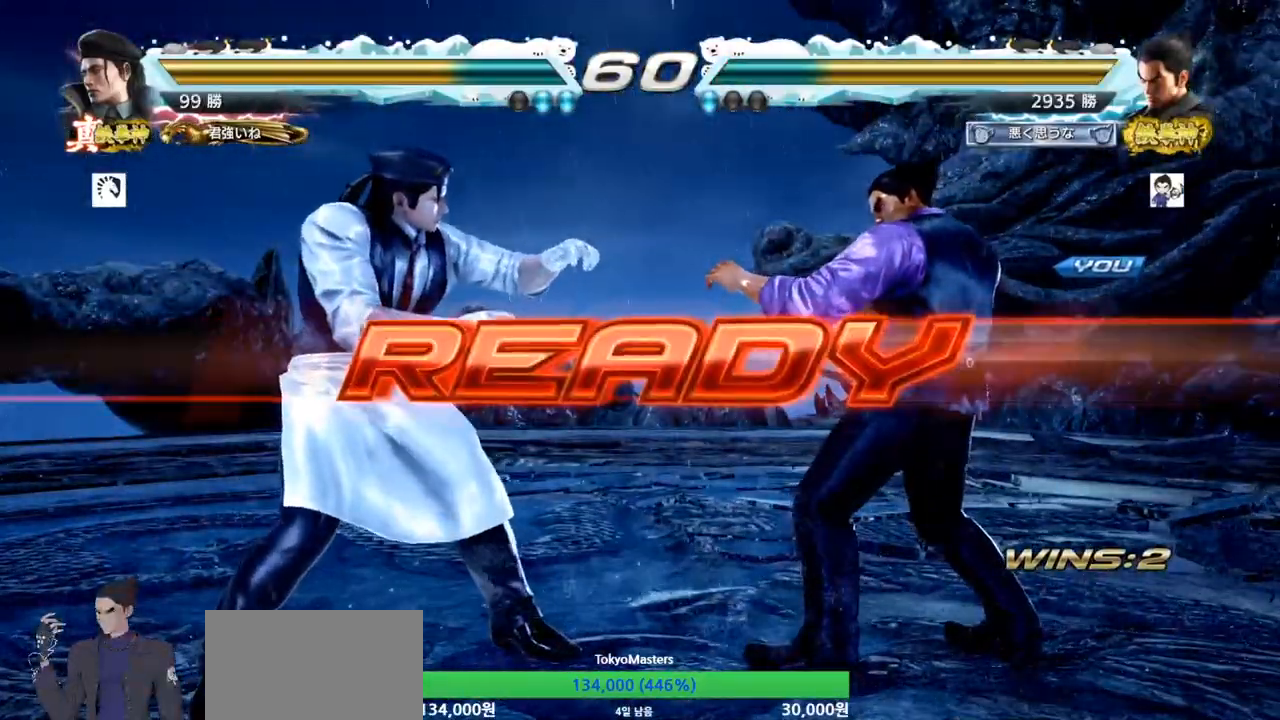
{"buttons": ["SQUARE", "TRIANGLE"], "left_stick": "center", "events": [[100, "TRIANGLE", "up"], [234, "SQUARE", "down"], [234, "TRIANGLE", "down"], [334, "SQUARE", "up"], [351, "TRIANGLE", "up"], [451, "TRIANGLE", "down"], [484, "SQUARE", "down"]]}
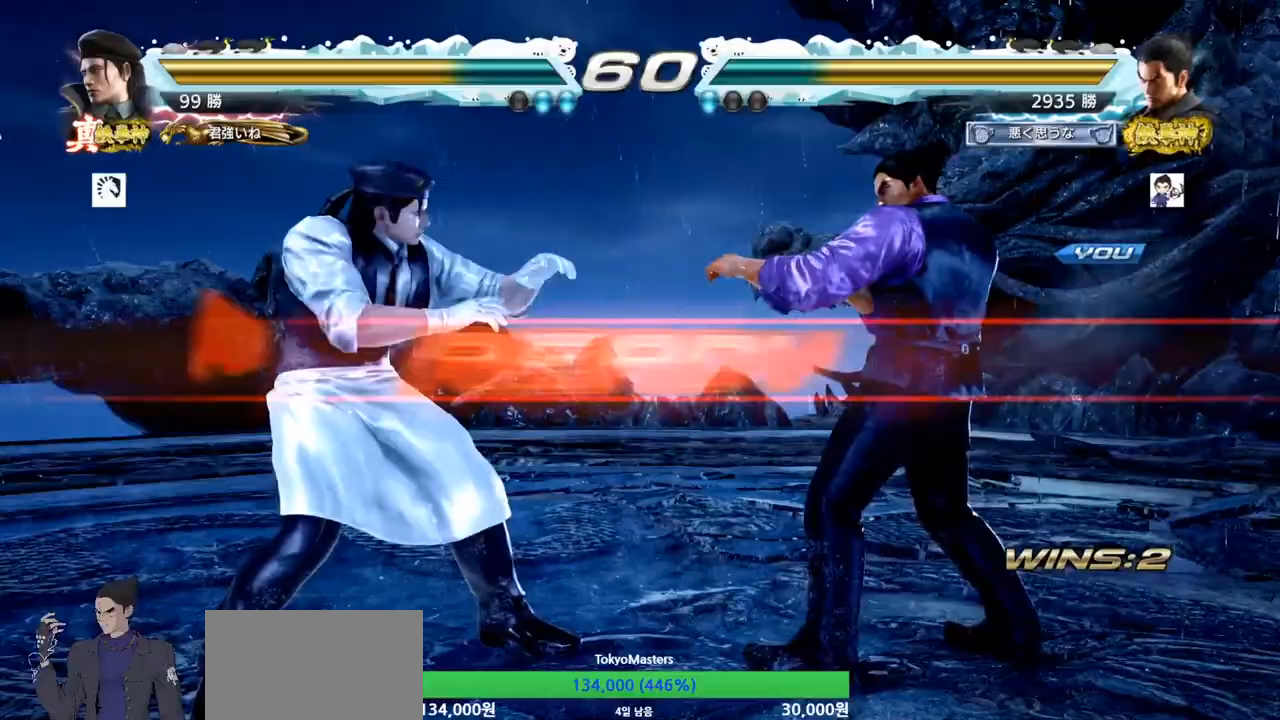
{"buttons": [], "left_stick": "left", "events": [[33, "TRIANGLE", "up"], [50, "SQUARE", "up"], [100, "SQUARE", "down"], [150, "TRIANGLE", "down"], [167, "SQUARE", "up"], [200, "SQUARE", "down"], [283, "TRIANGLE", "up"], [333, "TRIANGLE", "down"], [367, "left_stick", "left"], [450, "SQUARE", "up"], [467, "TRIANGLE", "up"]]}
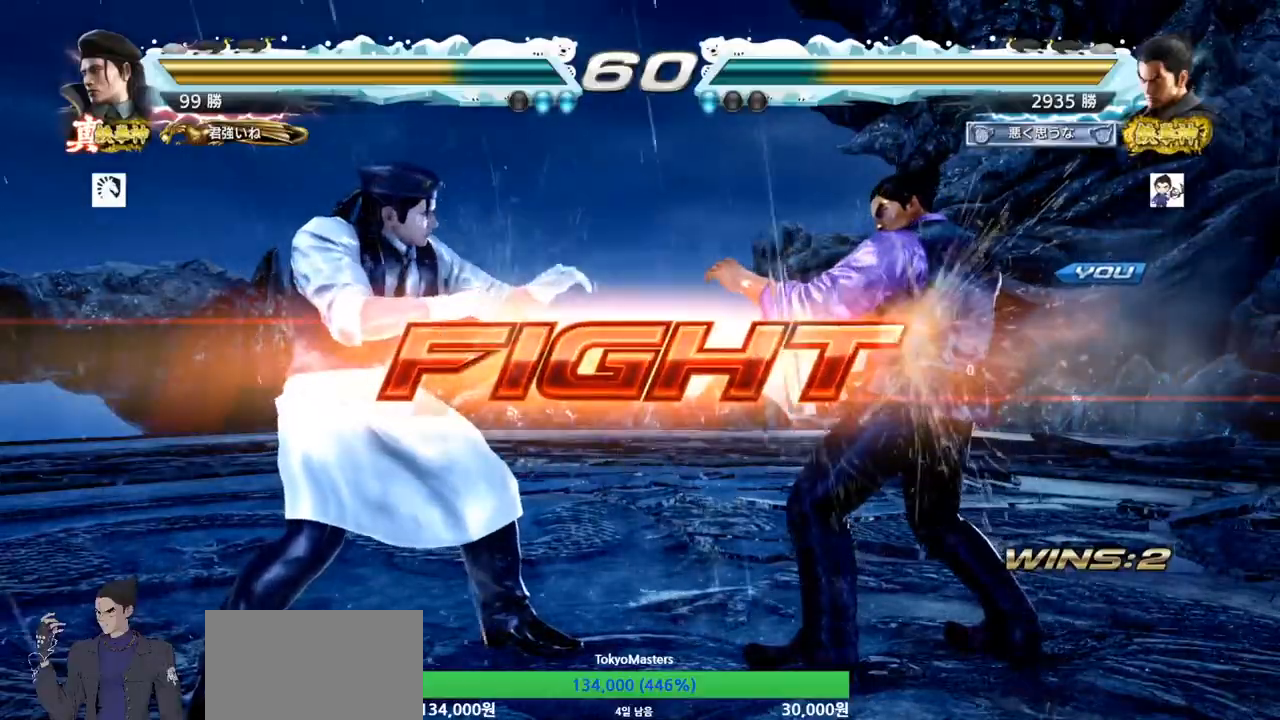
{"buttons": [], "left_stick": "center", "events": [[17, "left_stick", "down-left"], [84, "TRIANGLE", "down"], [134, "TRIANGLE", "up"], [167, "TRIANGLE", "down"], [217, "TRIANGLE", "up"], [234, "left_stick", "center"]]}
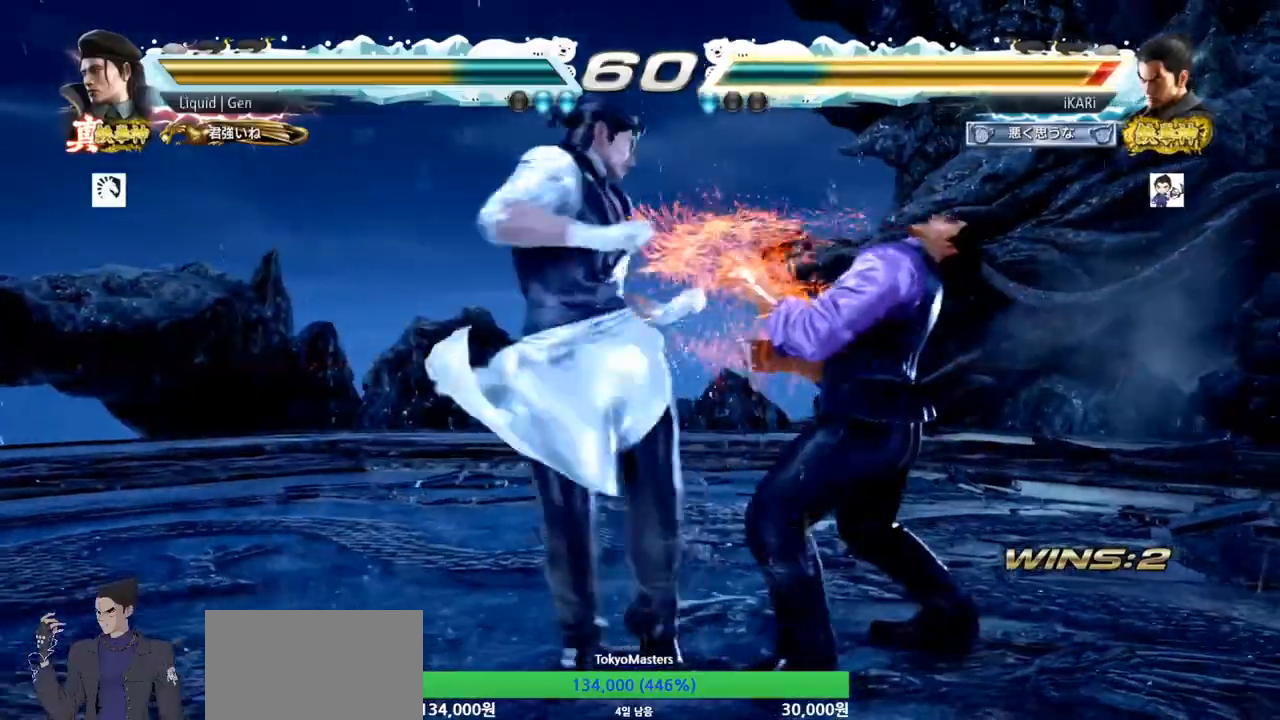
{"buttons": [], "left_stick": "center", "events": [[117, "left_stick", "right"], [500, "left_stick", "center"]]}
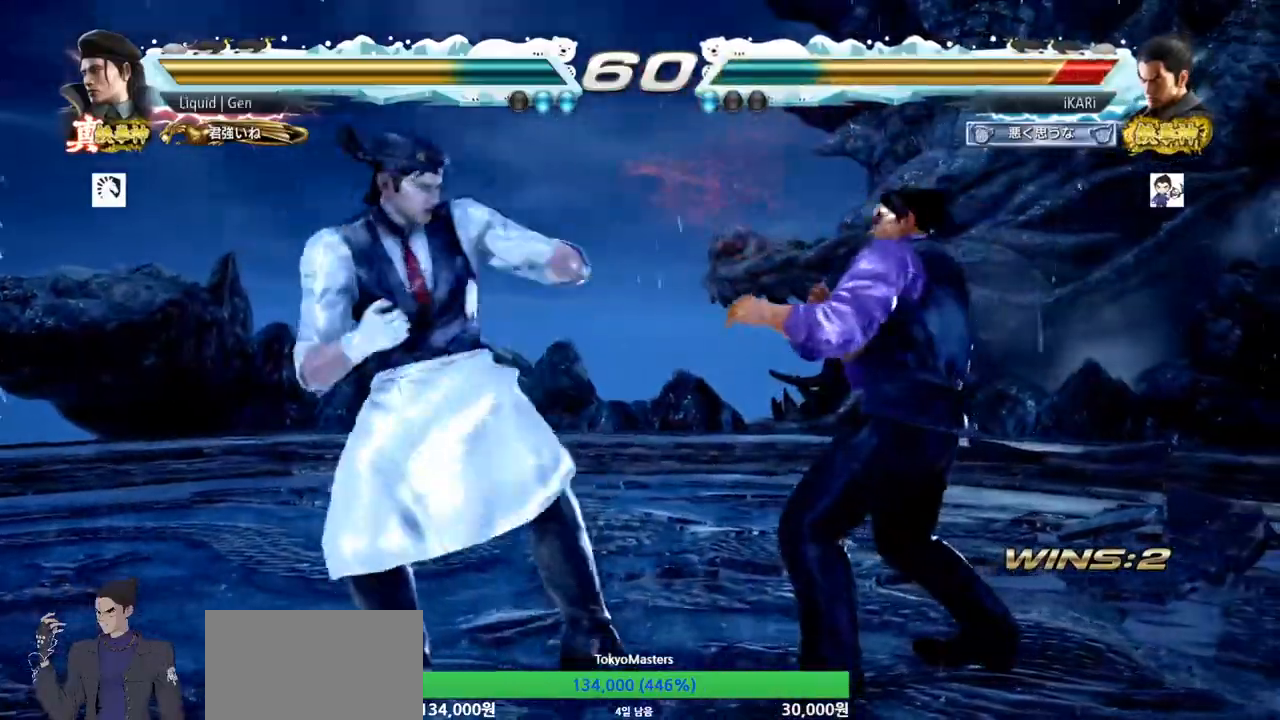
{"buttons": [], "left_stick": "down", "events": [[50, "left_stick", "down"]]}
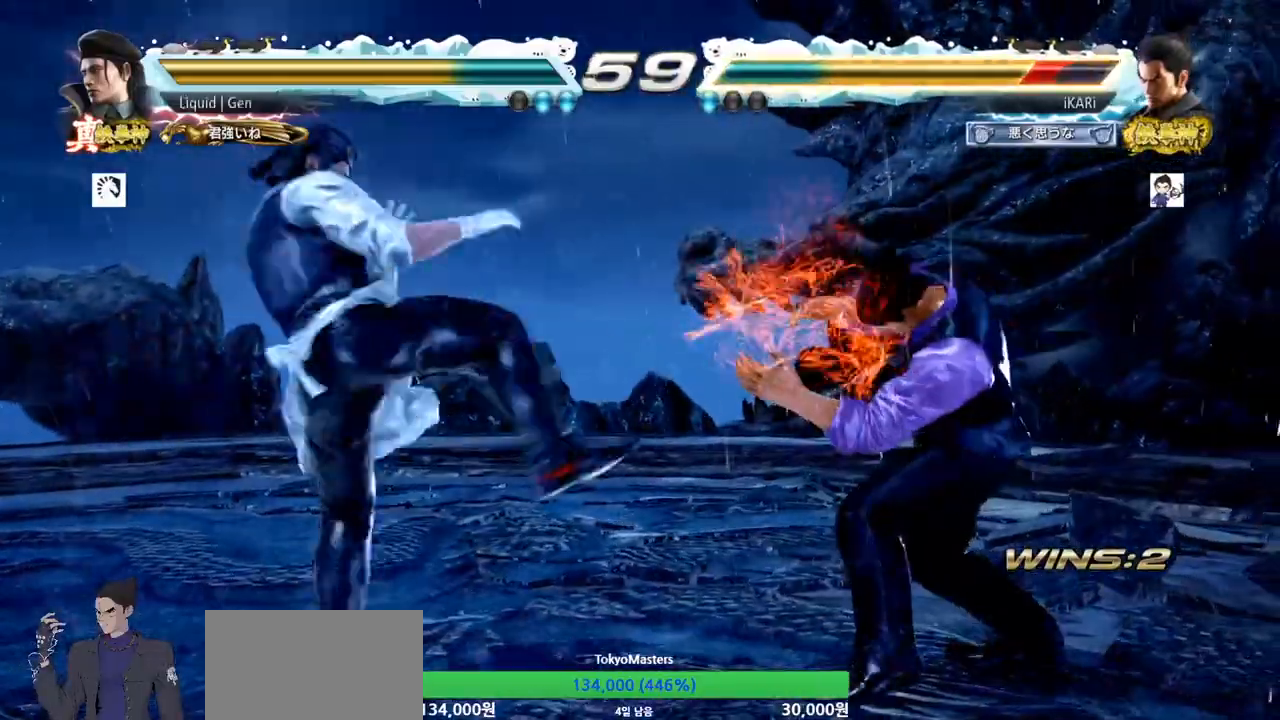
{"buttons": [], "left_stick": "down", "events": [[67, "left_stick", "center"], [183, "left_stick", "right"], [233, "left_stick", "center"], [300, "left_stick", "right"], [434, "left_stick", "center"], [484, "left_stick", "down"]]}
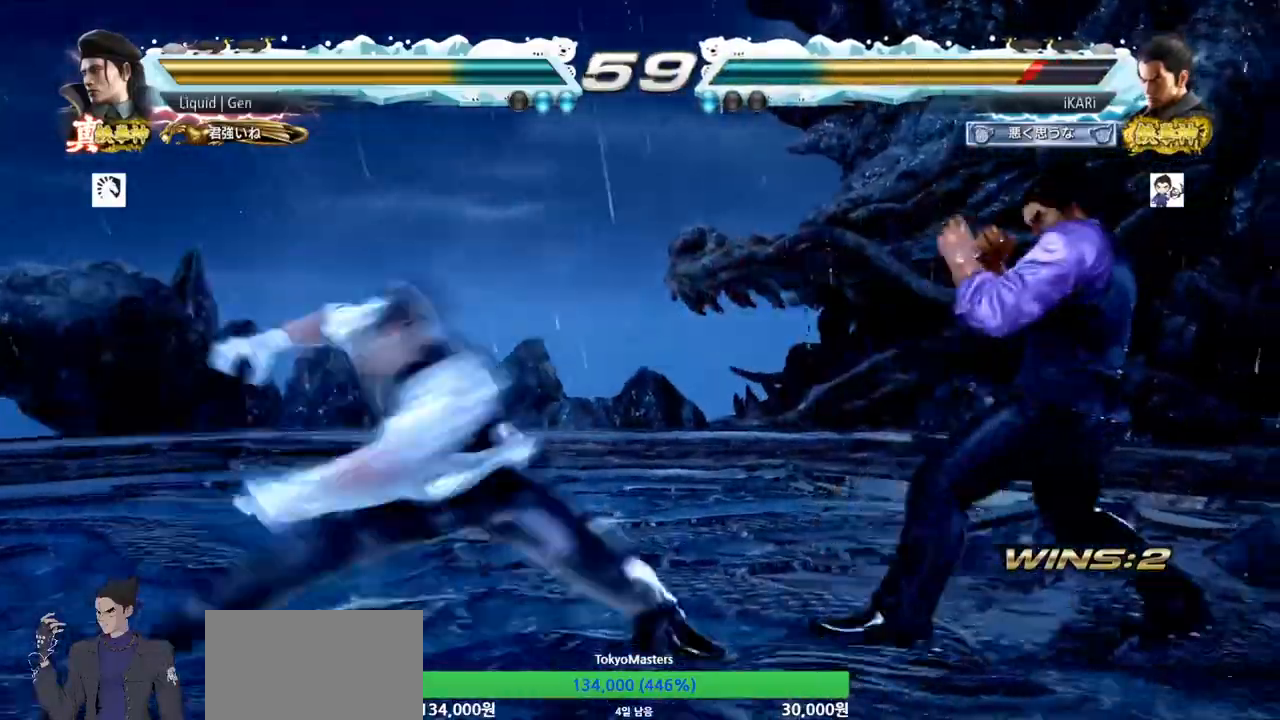
{"buttons": [], "left_stick": "right", "events": [[17, "left_stick", "center"], [50, "left_stick", "right"]]}
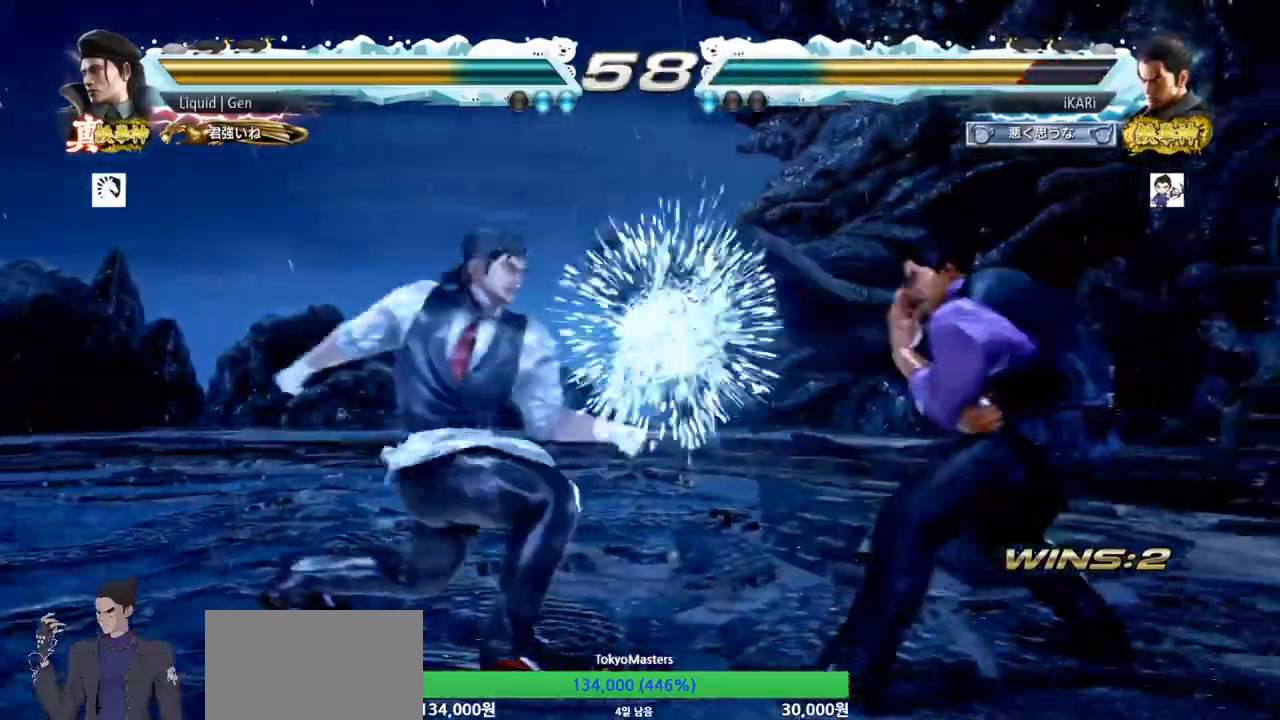
{"buttons": [], "left_stick": "center"}
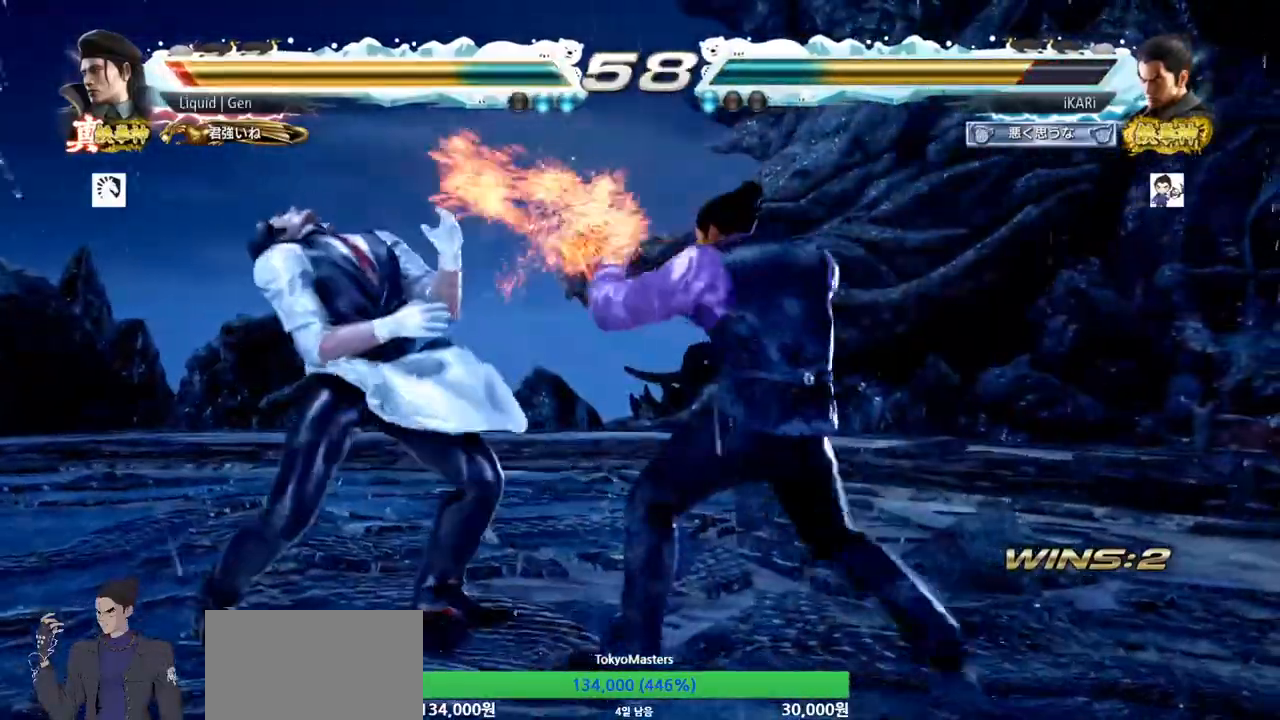
{"buttons": [], "left_stick": "center", "events": [[217, "TRIANGLE", "down"], [267, "TRIANGLE", "up"], [367, "TRIANGLE", "down"], [434, "TRIANGLE", "up"]]}
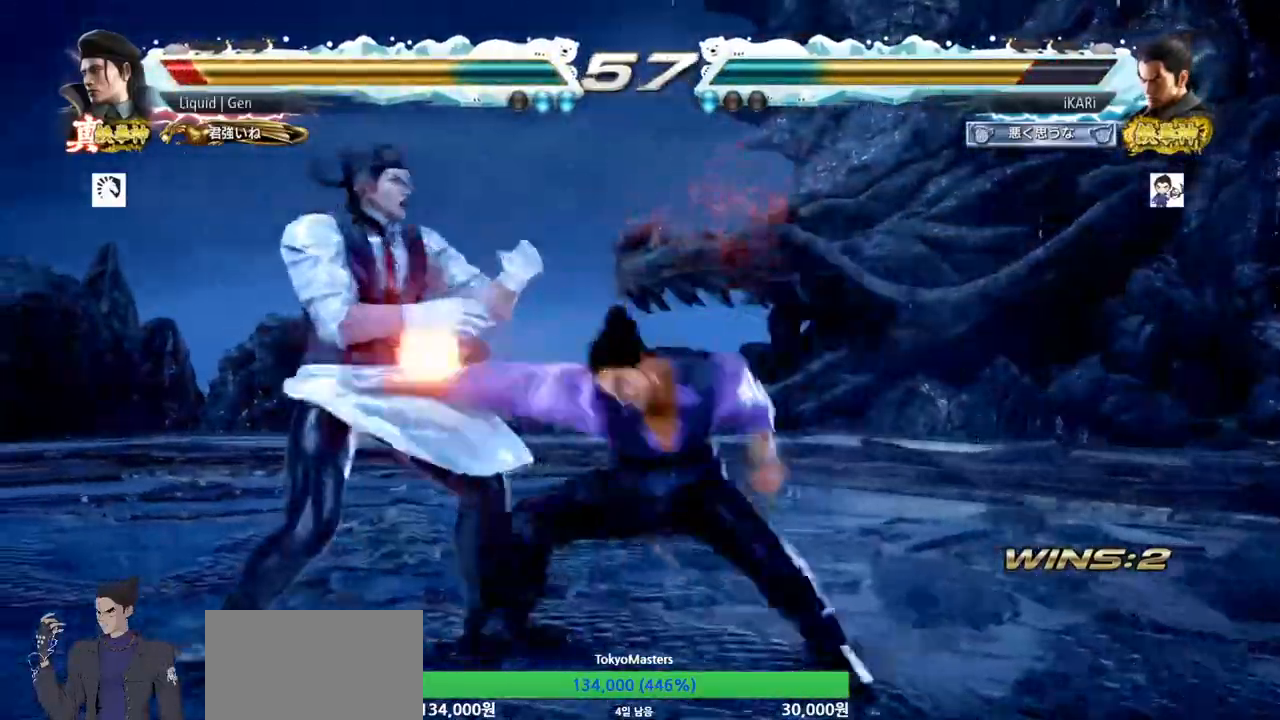
{"buttons": [], "left_stick": "center", "events": []}
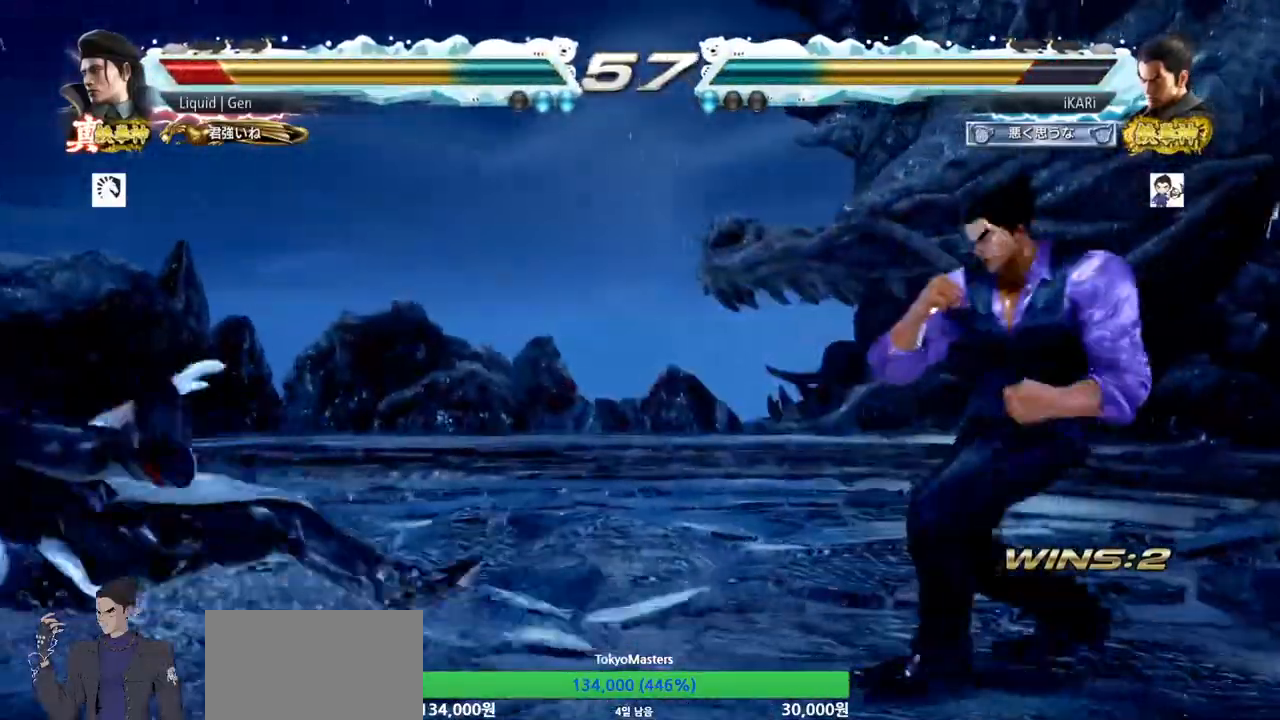
{"buttons": [], "left_stick": "center", "events": [[33, "left_stick", "left"], [83, "left_stick", "center"], [150, "left_stick", "left"], [383, "left_stick", "center"], [433, "left_stick", "right"], [483, "left_stick", "center"]]}